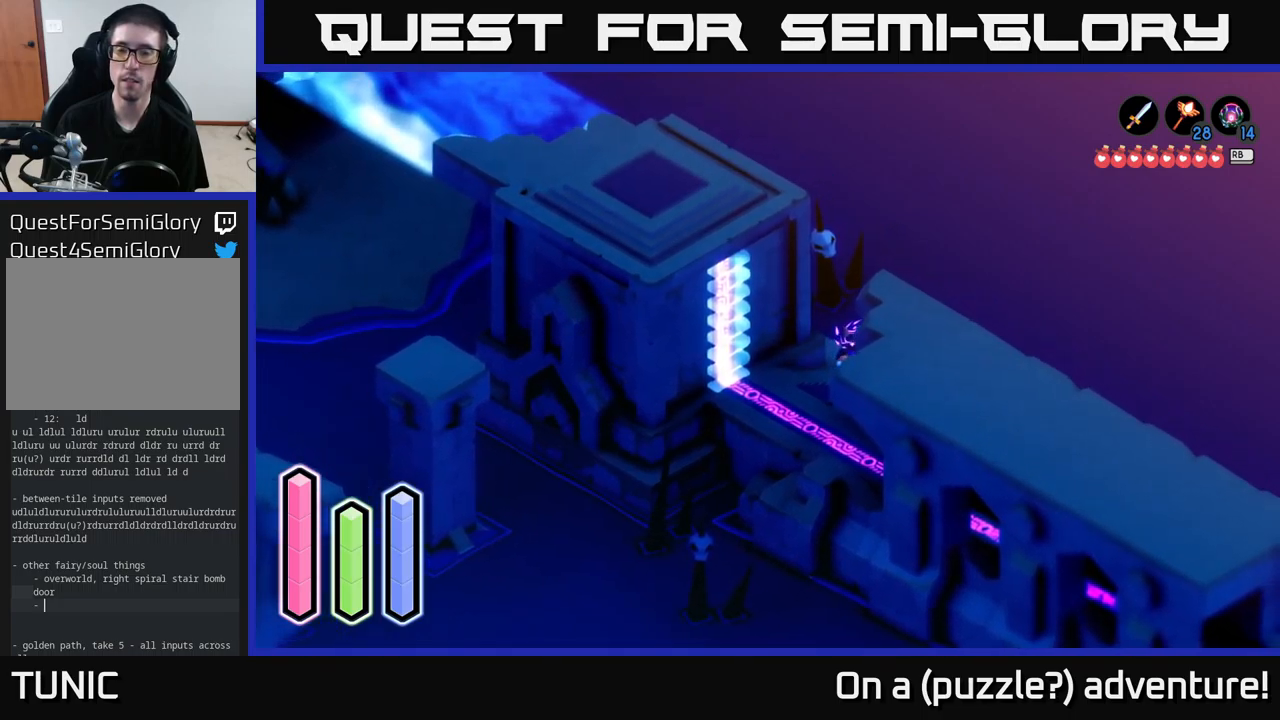
Gameplay with a controller (Xbox layout); each line is a JSON object with the inputs held at the frame after it. "events" lists button and stick changes between this image and that frame as [ms after this image, input, new state], when the widget could be followed in between.
{"buttons": [], "left_stick": "up-left", "right_stick": "center", "events": [[133, "left_stick", "up"], [283, "left_stick", "up-left"]]}
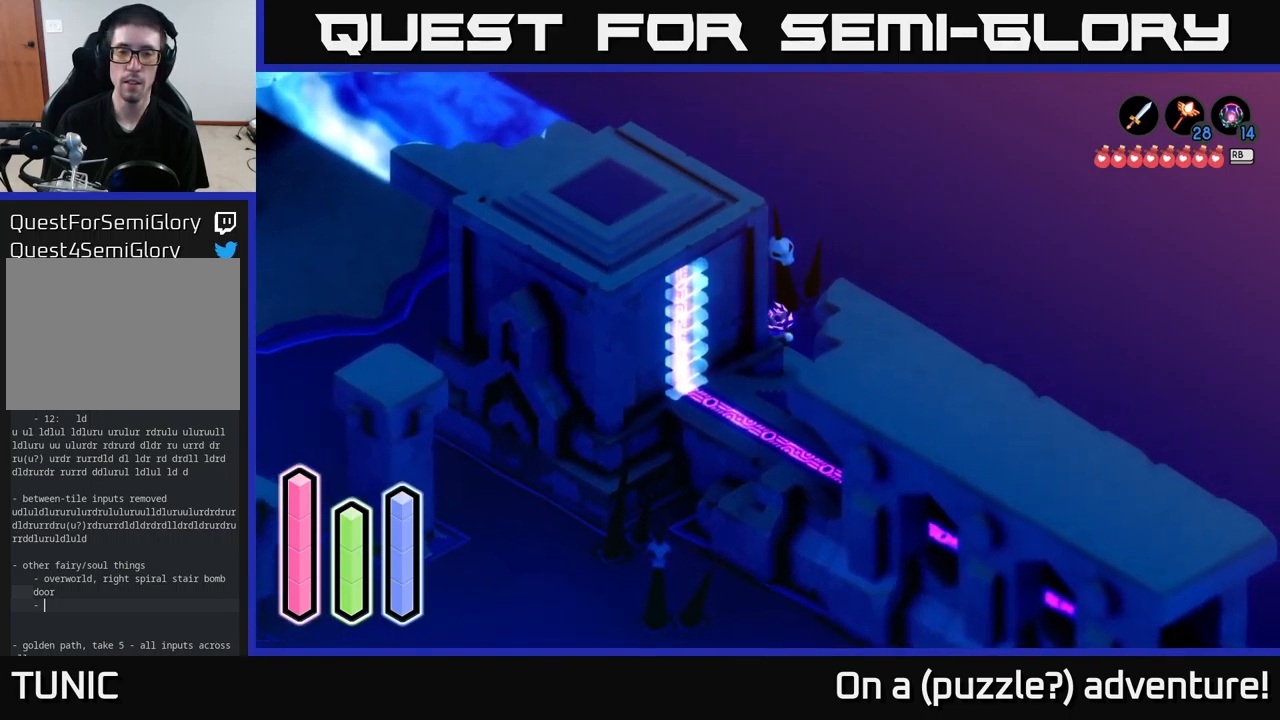
{"buttons": [], "left_stick": "up-left", "right_stick": "center", "events": []}
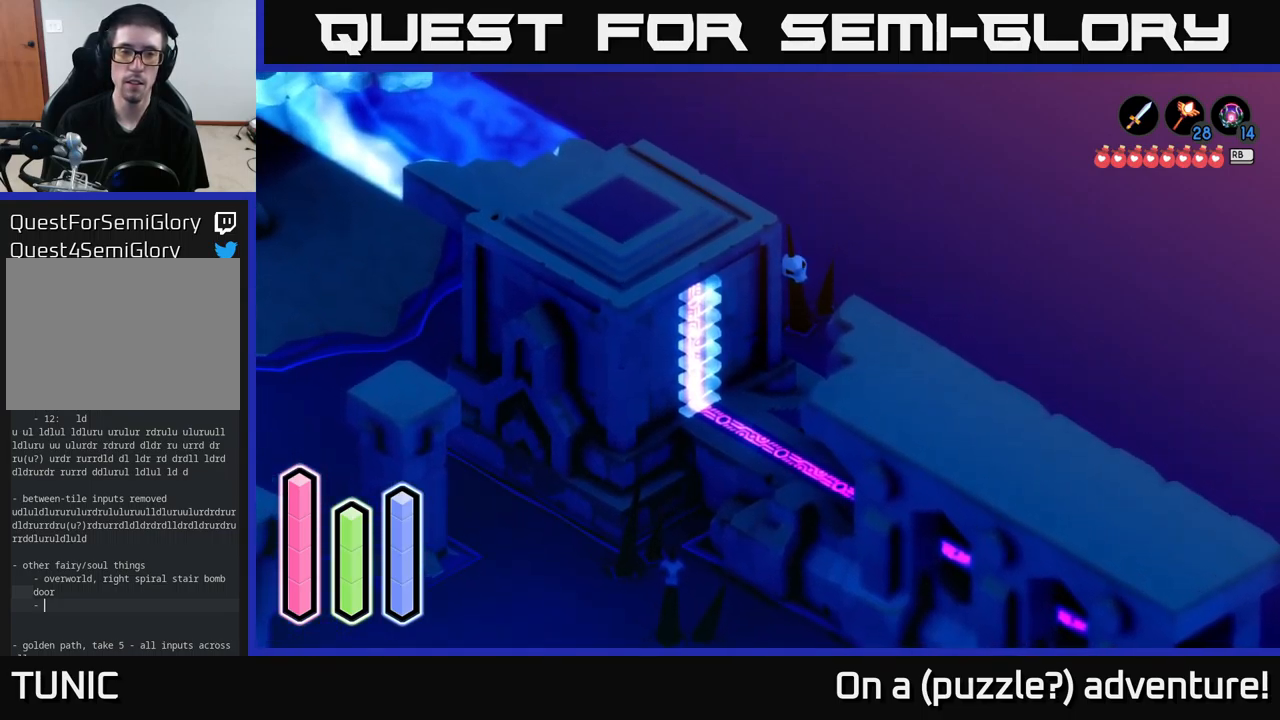
{"buttons": [], "left_stick": "left", "right_stick": "center", "events": [[433, "left_stick", "left"]]}
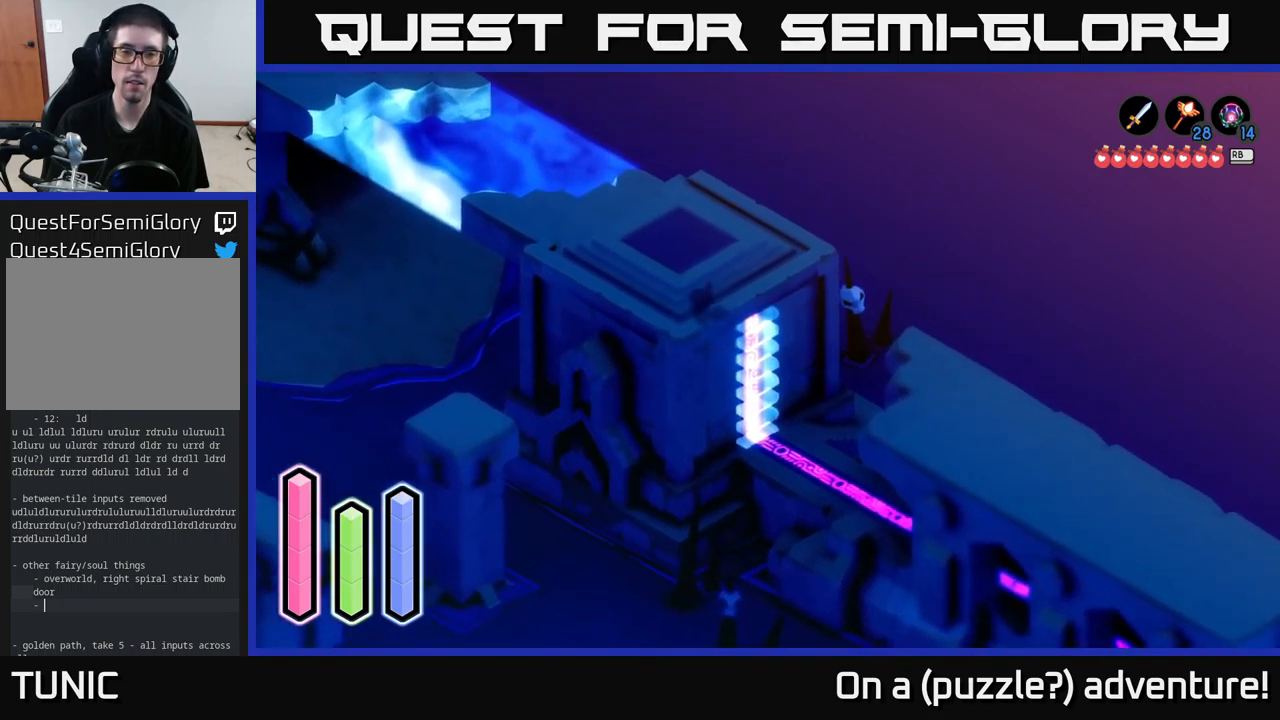
{"buttons": [], "left_stick": "left", "right_stick": "center", "events": []}
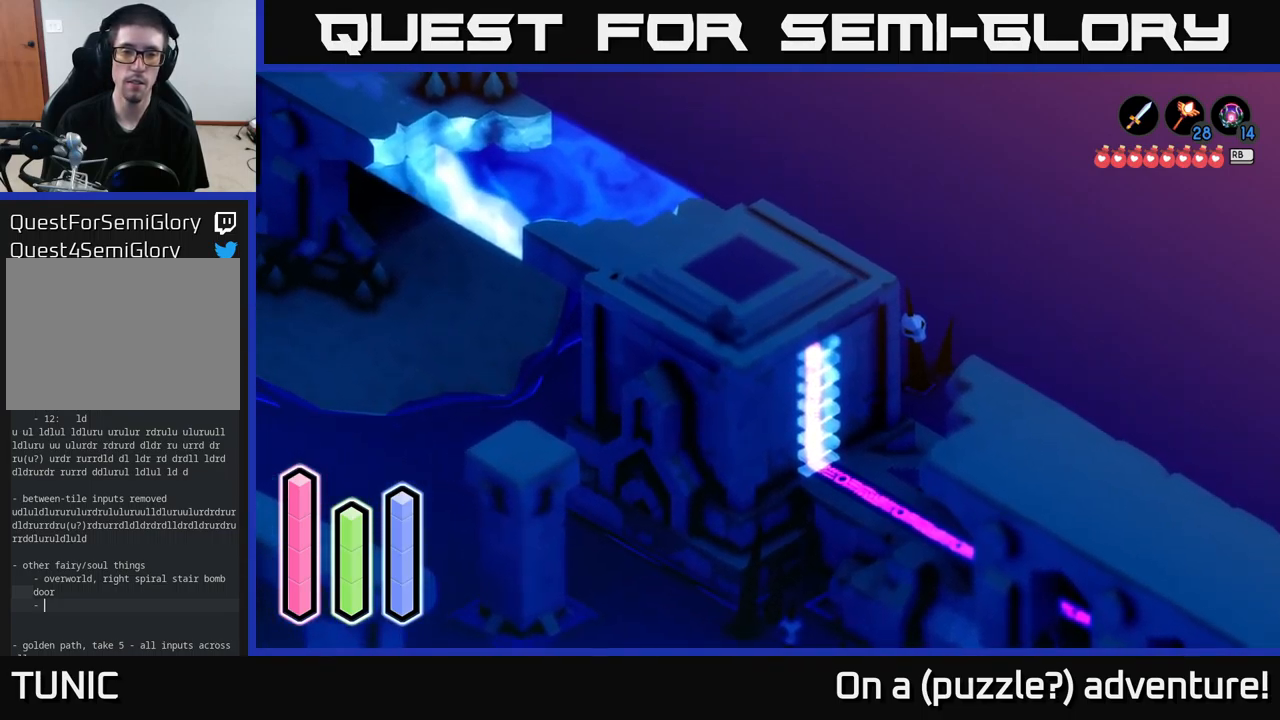
{"buttons": [], "left_stick": "up-left", "right_stick": "center", "events": [[183, "A", "down"], [367, "A", "up"], [467, "left_stick", "up-left"]]}
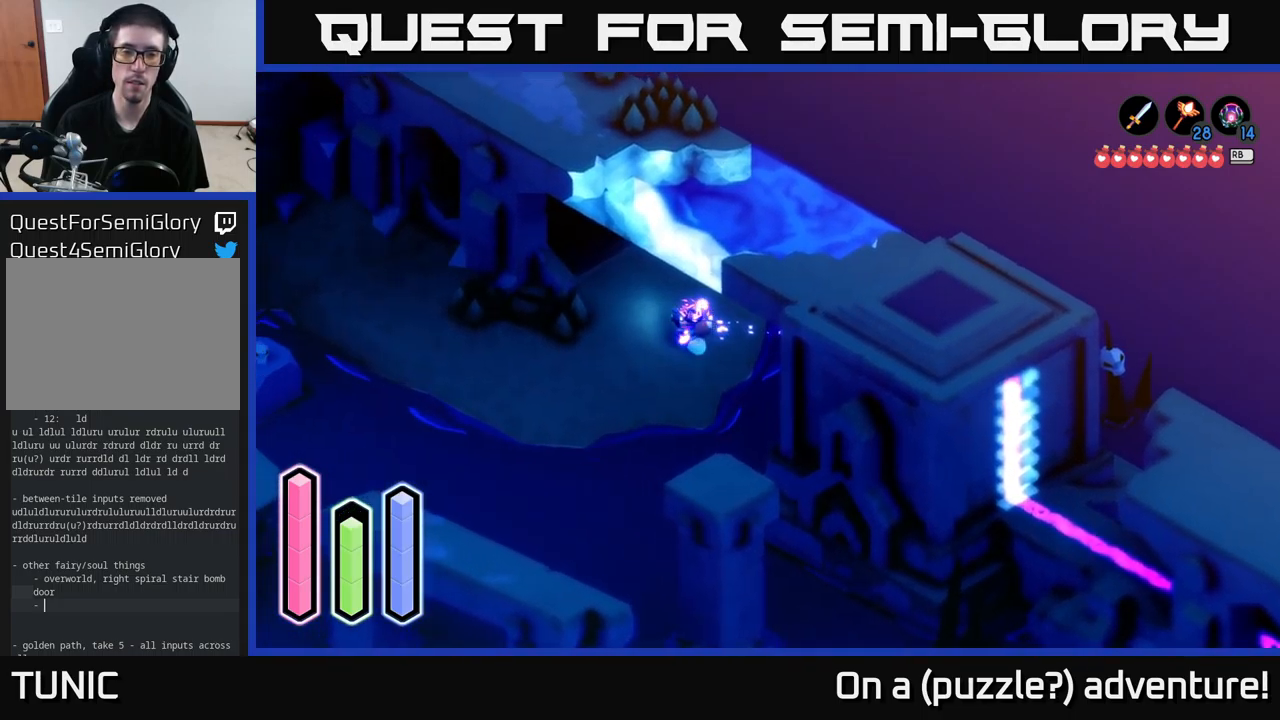
{"buttons": [], "left_stick": "down-left", "right_stick": "center", "events": [[283, "left_stick", "left"], [400, "left_stick", "down-left"]]}
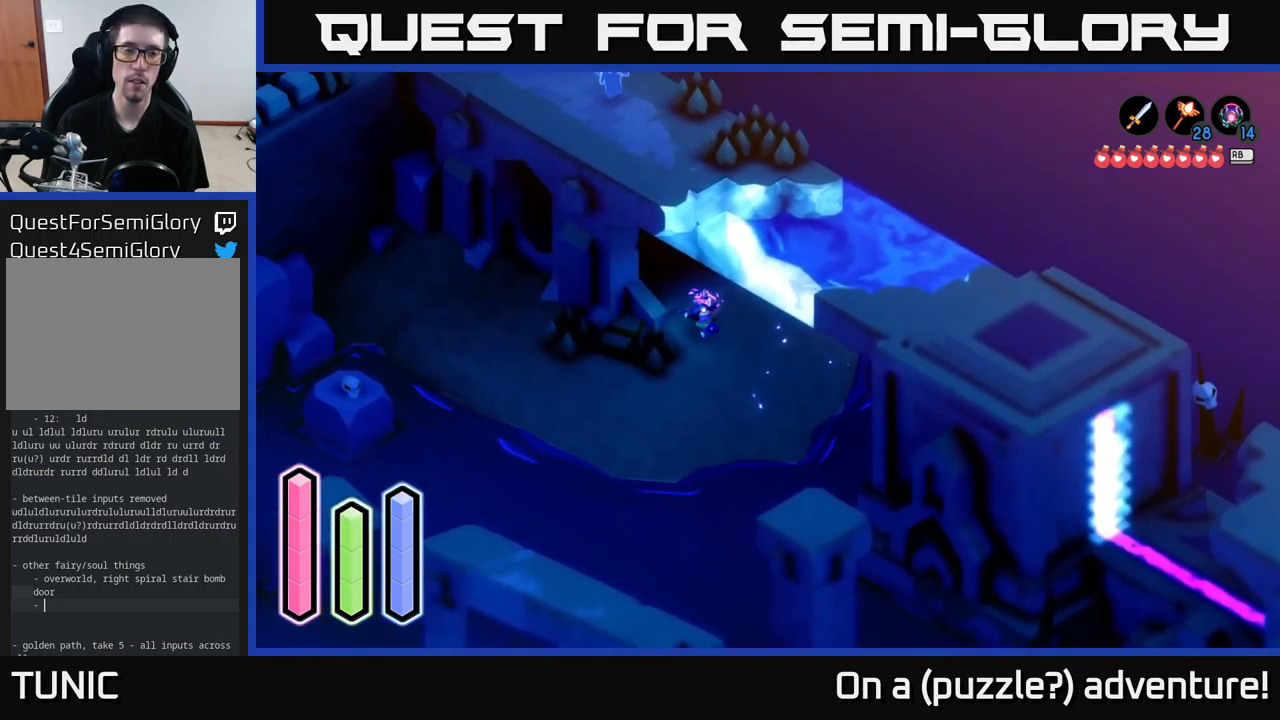
{"buttons": ["A"], "left_stick": "up", "right_stick": "center", "events": [[33, "A", "down"], [33, "left_stick", "left"], [133, "left_stick", "up-left"], [367, "left_stick", "up"]]}
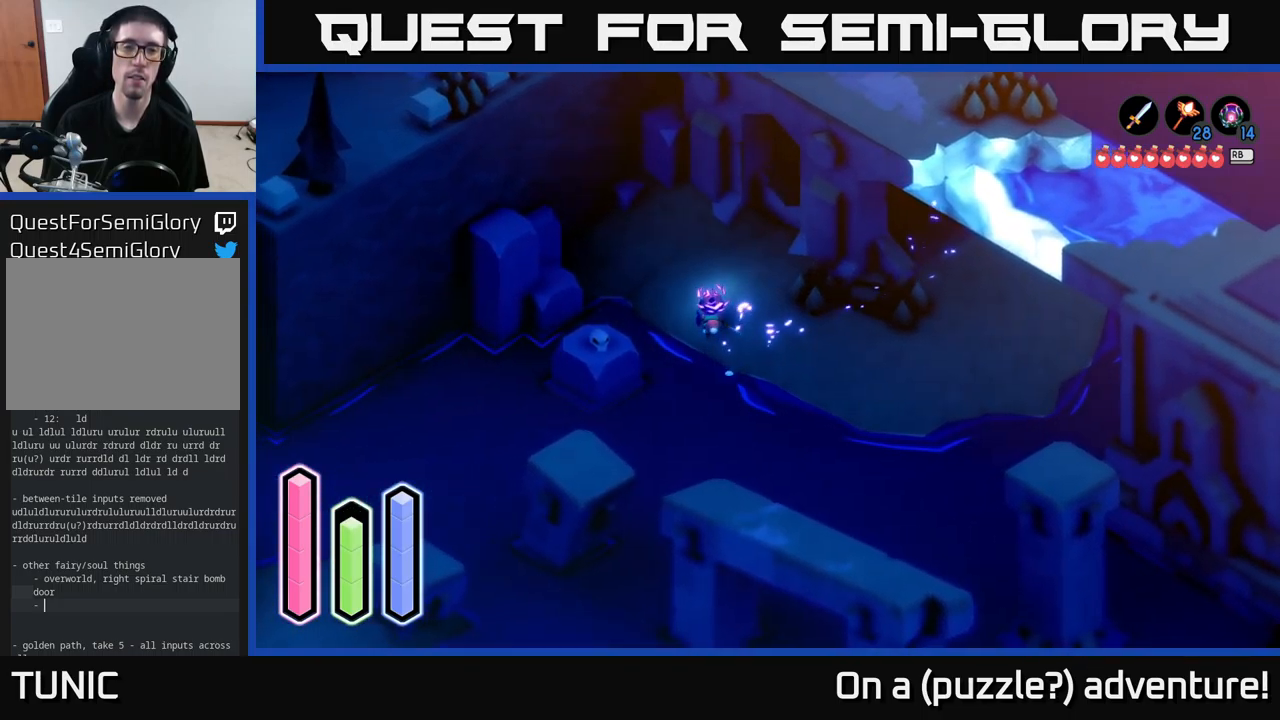
{"buttons": ["A"], "left_stick": "up-right", "right_stick": "center", "events": [[317, "left_stick", "up-right"]]}
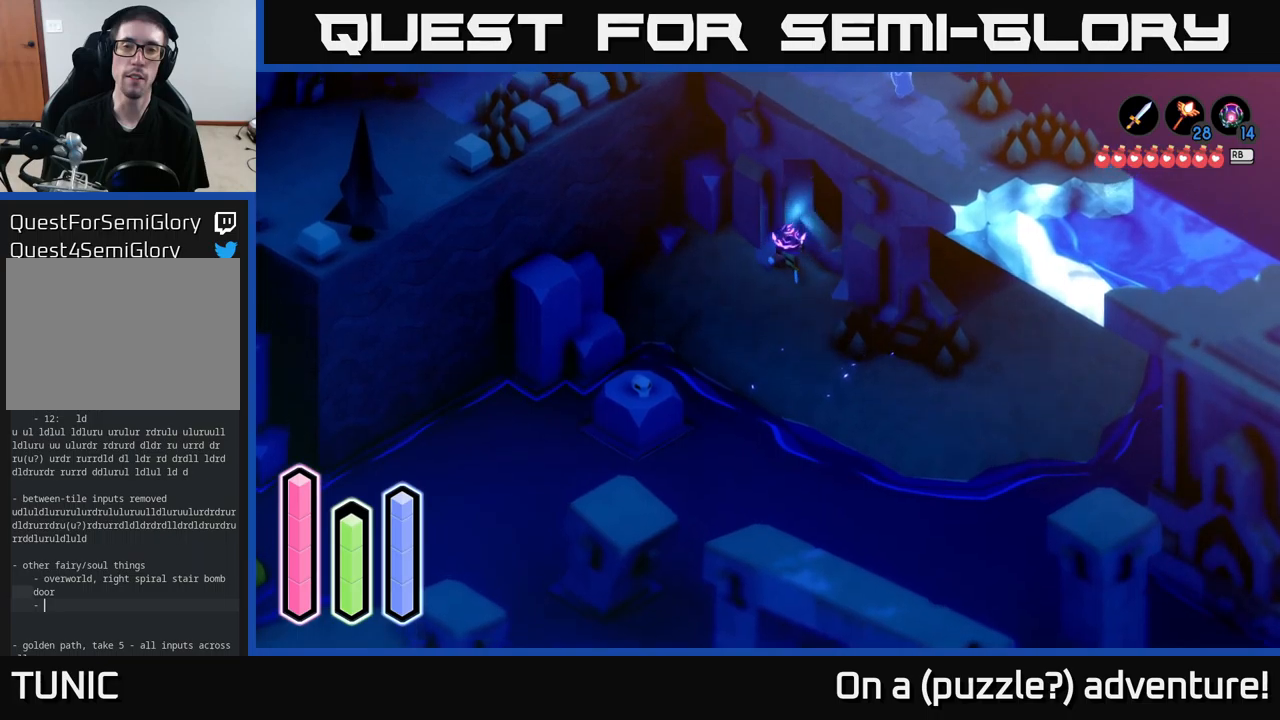
{"buttons": [], "left_stick": "up-right", "right_stick": "center", "events": [[450, "A", "up"]]}
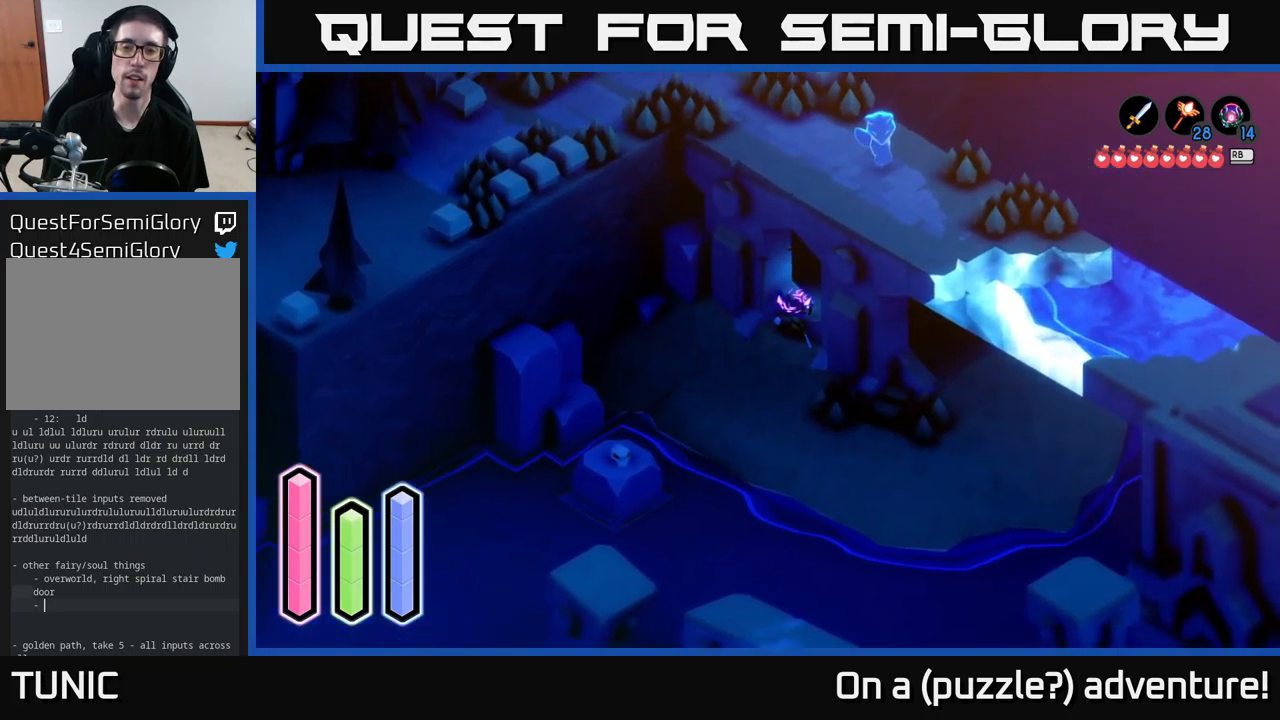
{"buttons": [], "left_stick": "up-left", "right_stick": "center", "events": [[34, "A", "down"], [217, "A", "up"], [234, "left_stick", "up-left"]]}
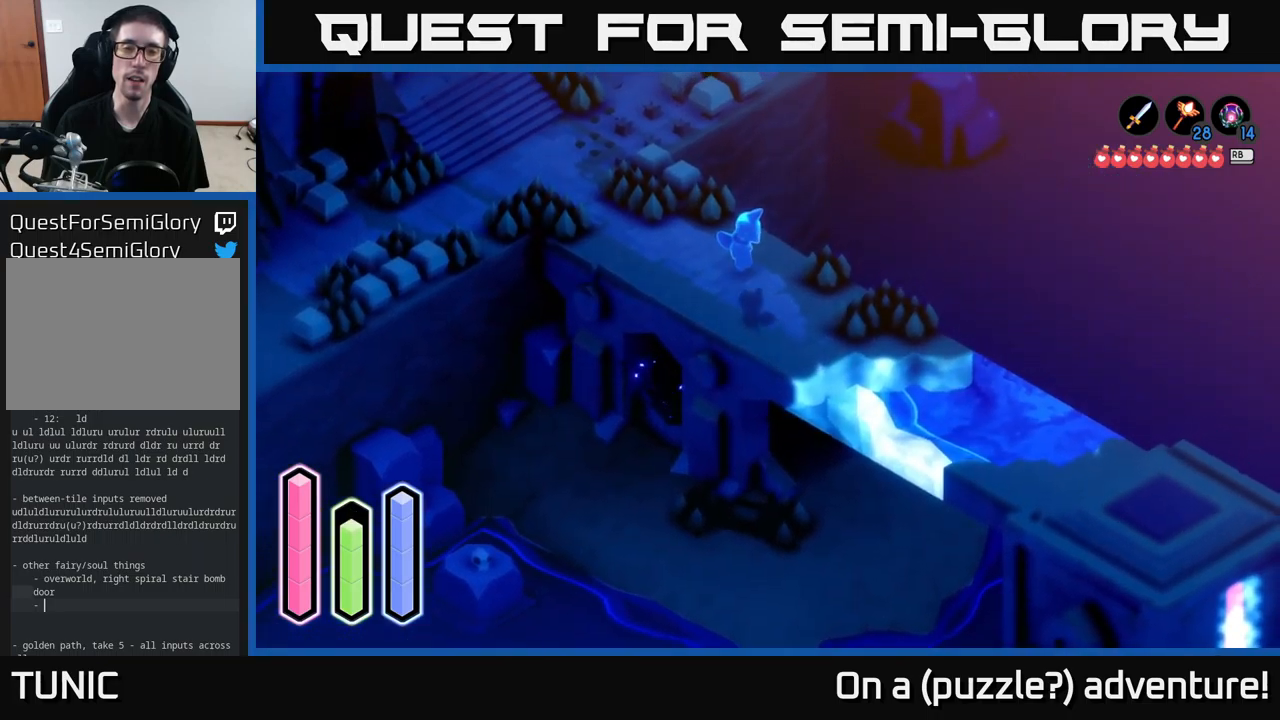
{"buttons": ["A"], "left_stick": "down-left", "right_stick": "center", "events": [[150, "left_stick", "down-left"], [384, "A", "down"]]}
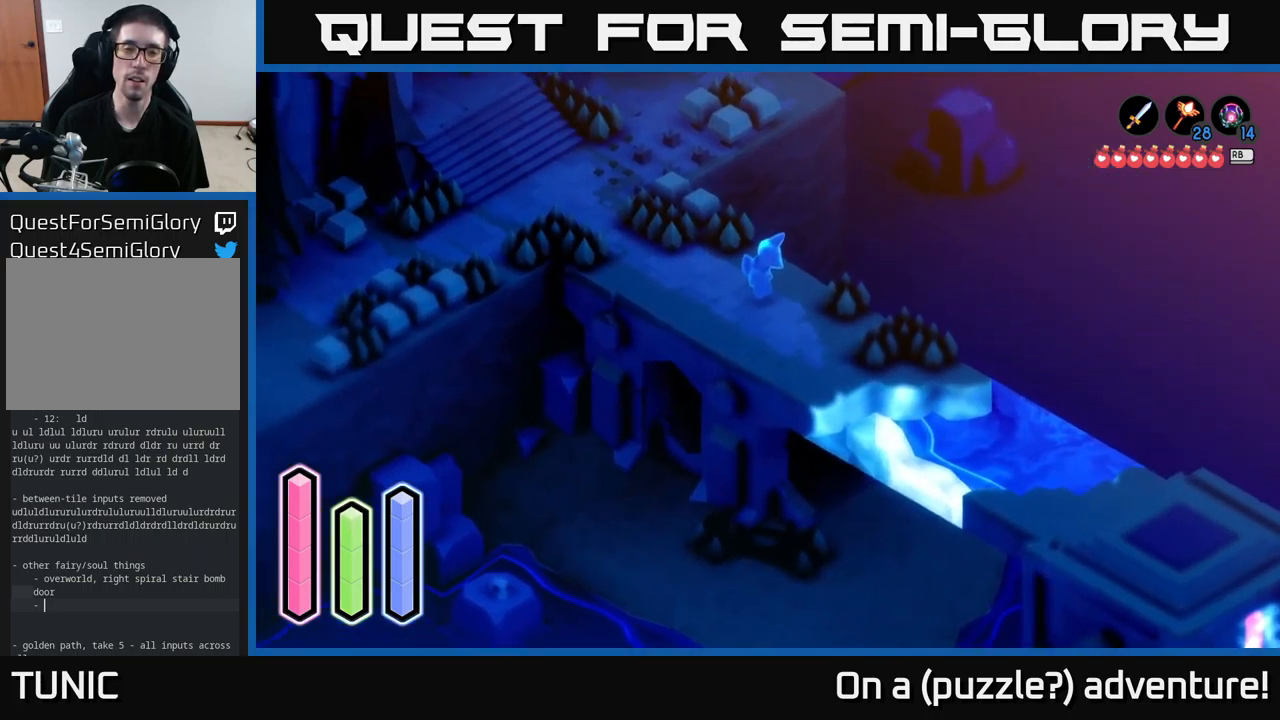
{"buttons": [], "left_stick": "down-left", "right_stick": "center", "events": [[50, "A", "up"], [84, "left_stick", "up-left"], [334, "left_stick", "left"], [434, "left_stick", "down-left"]]}
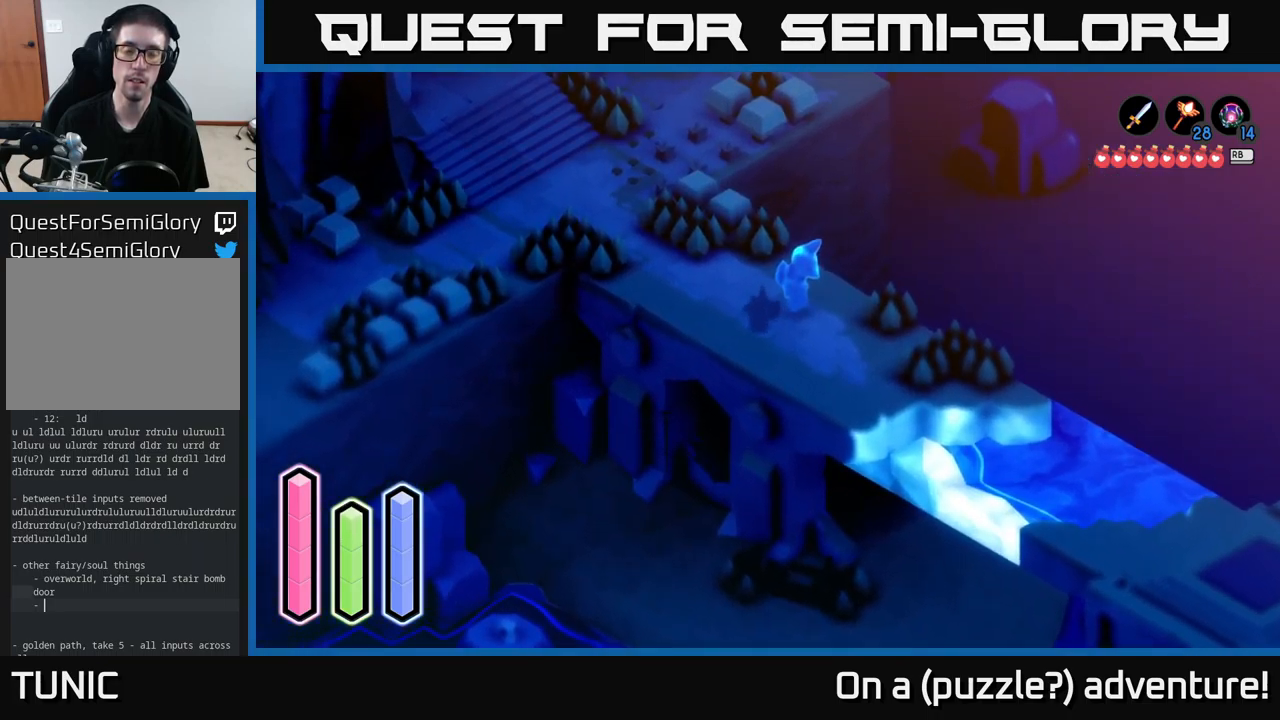
{"buttons": [], "left_stick": "up-left", "right_stick": "center", "events": [[200, "left_stick", "left"], [350, "left_stick", "up-left"]]}
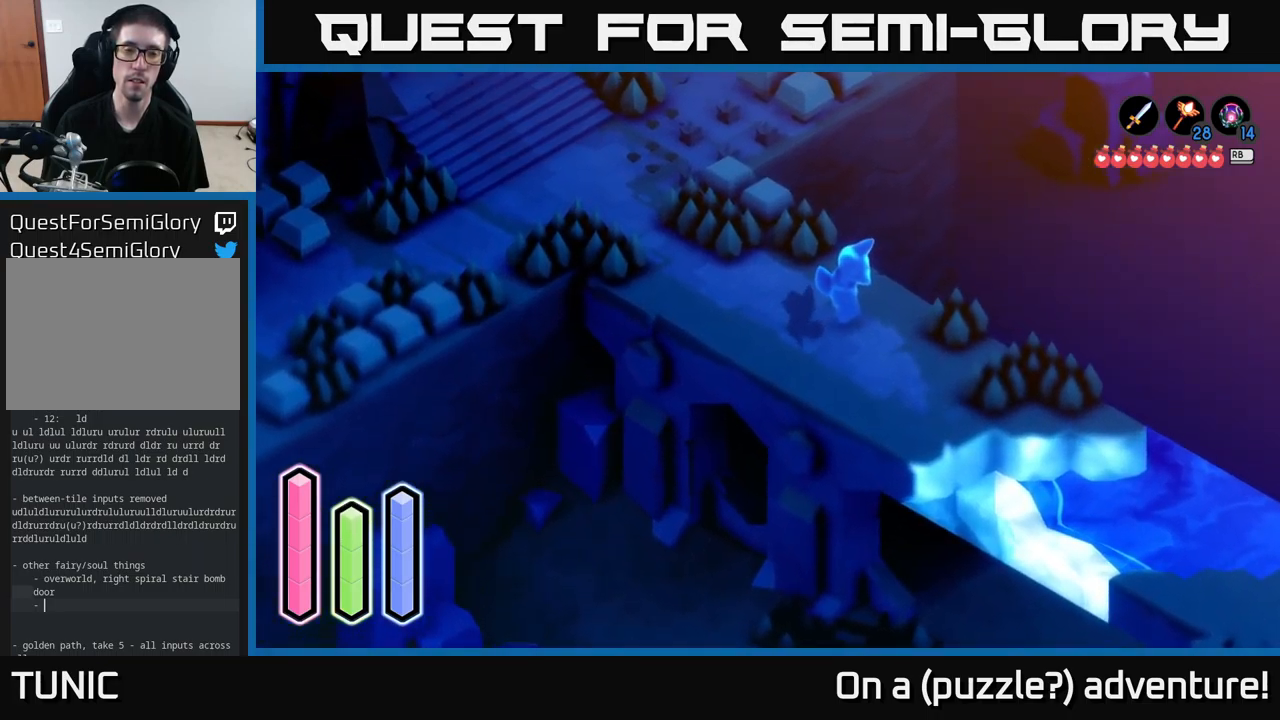
{"buttons": ["A"], "left_stick": "down-right", "right_stick": "center", "events": [[350, "left_stick", "down-right"], [500, "A", "down"]]}
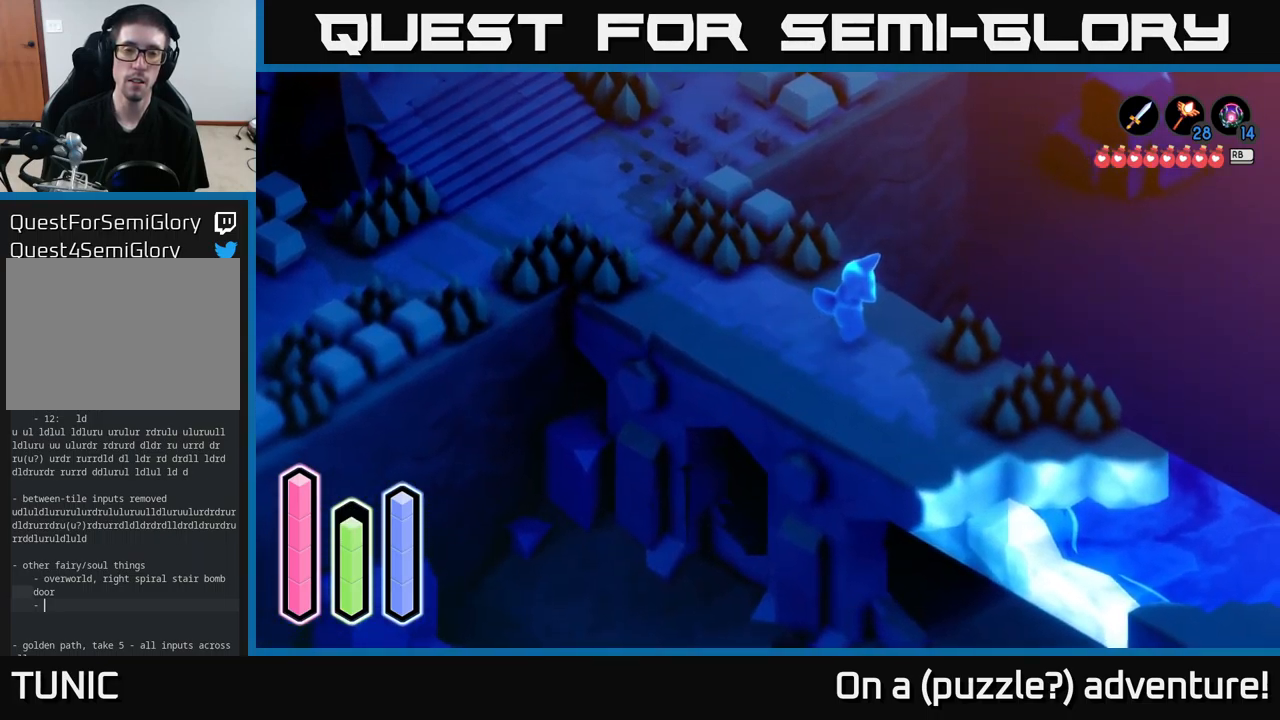
{"buttons": ["L2"], "left_stick": "up", "right_stick": "center", "events": [[167, "A", "up"], [384, "left_stick", "down-left"], [467, "L2", "down"], [467, "left_stick", "up"]]}
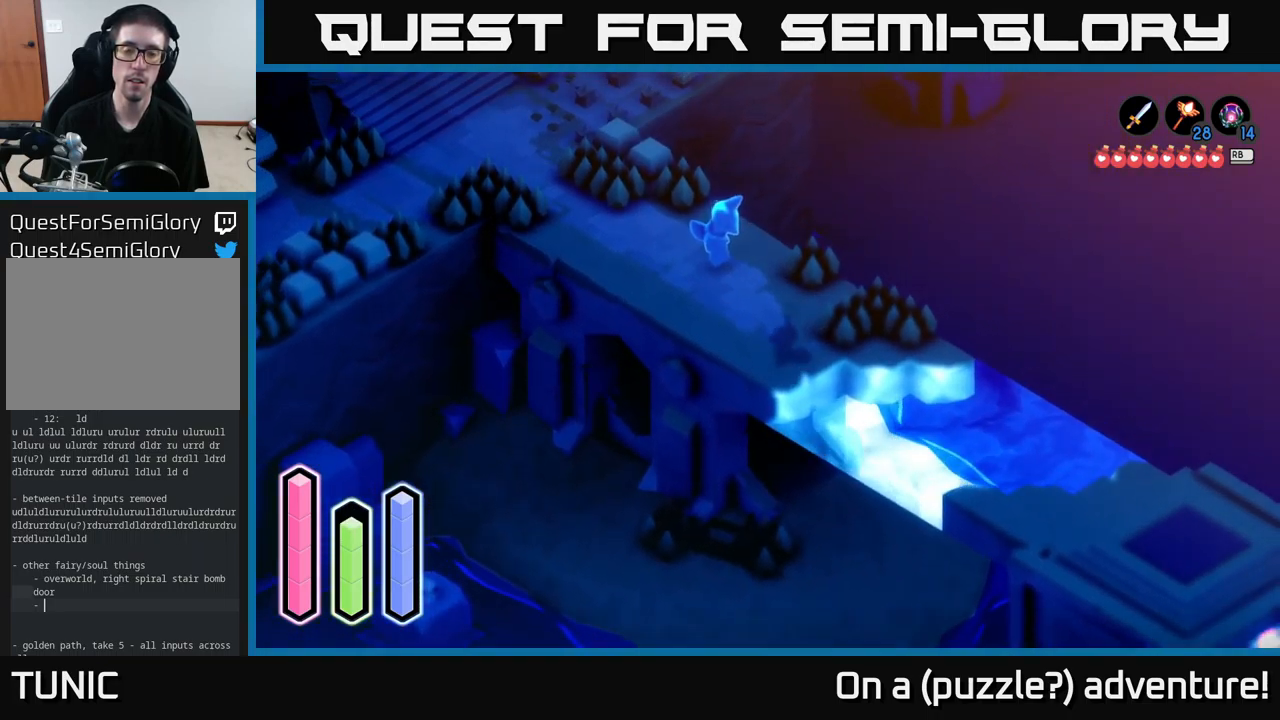
{"buttons": ["L2"], "left_stick": "up", "right_stick": "center", "events": []}
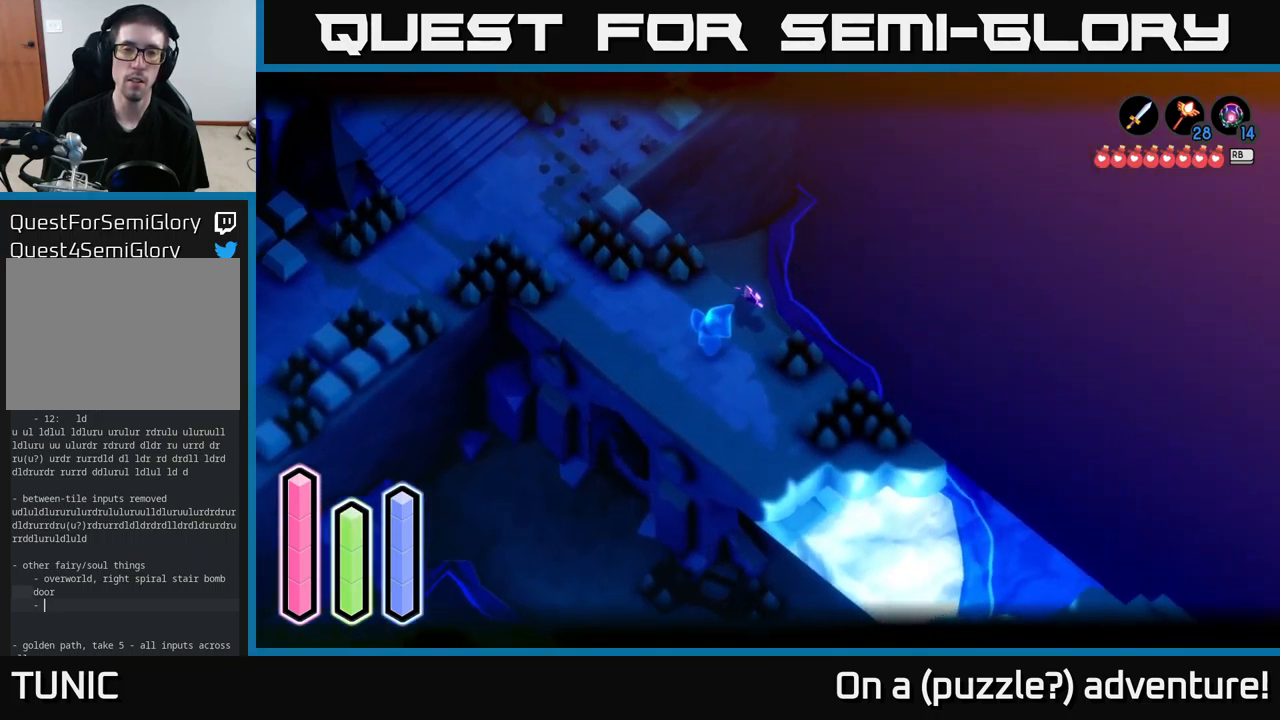
{"buttons": ["L2"], "left_stick": "left", "right_stick": "center", "events": [[167, "left_stick", "up-left"], [384, "left_stick", "left"]]}
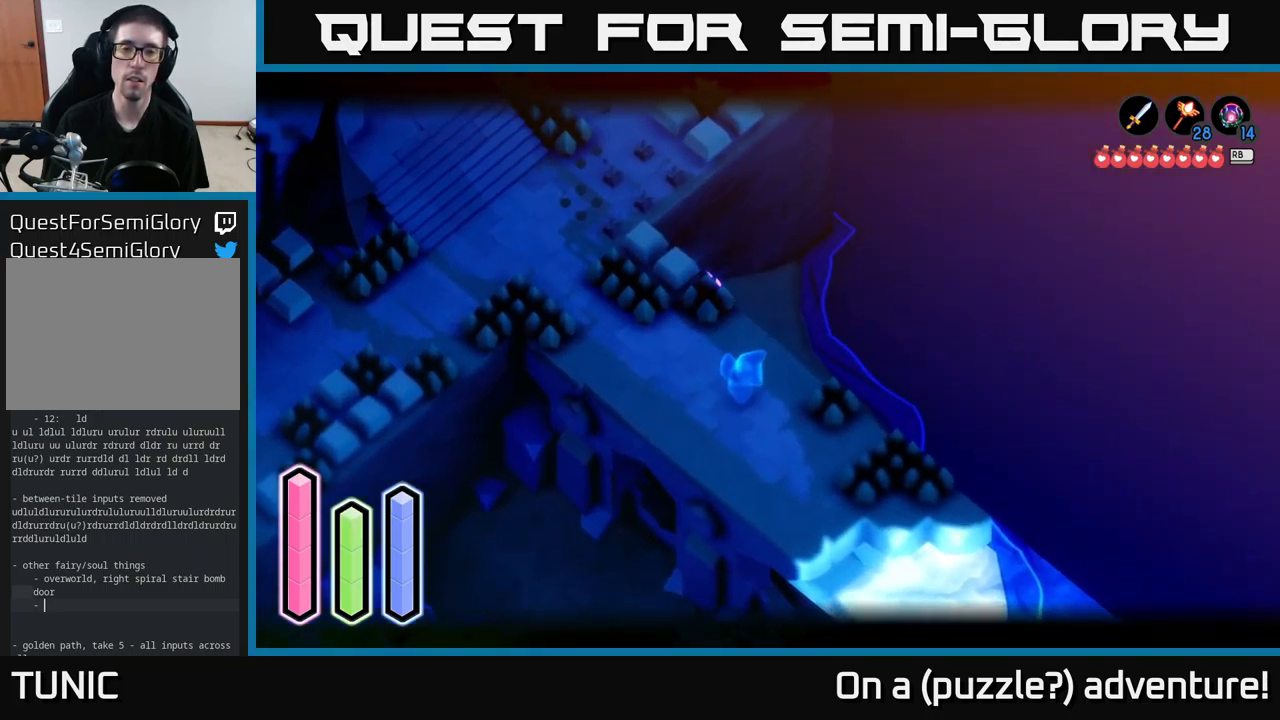
{"buttons": ["L2"], "left_stick": "down-right", "right_stick": "center", "events": [[17, "left_stick", "down-left"], [150, "left_stick", "down"], [317, "left_stick", "down-right"]]}
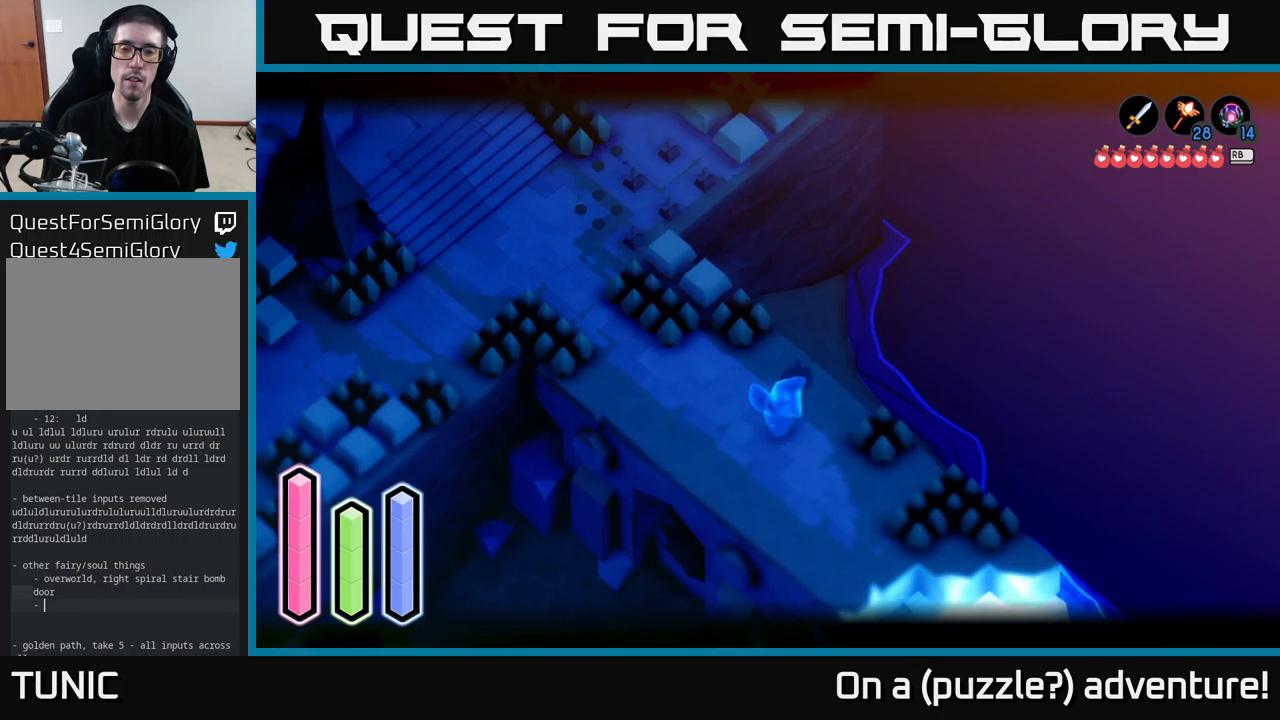
{"buttons": ["L2"], "left_stick": "down-right", "right_stick": "center", "events": []}
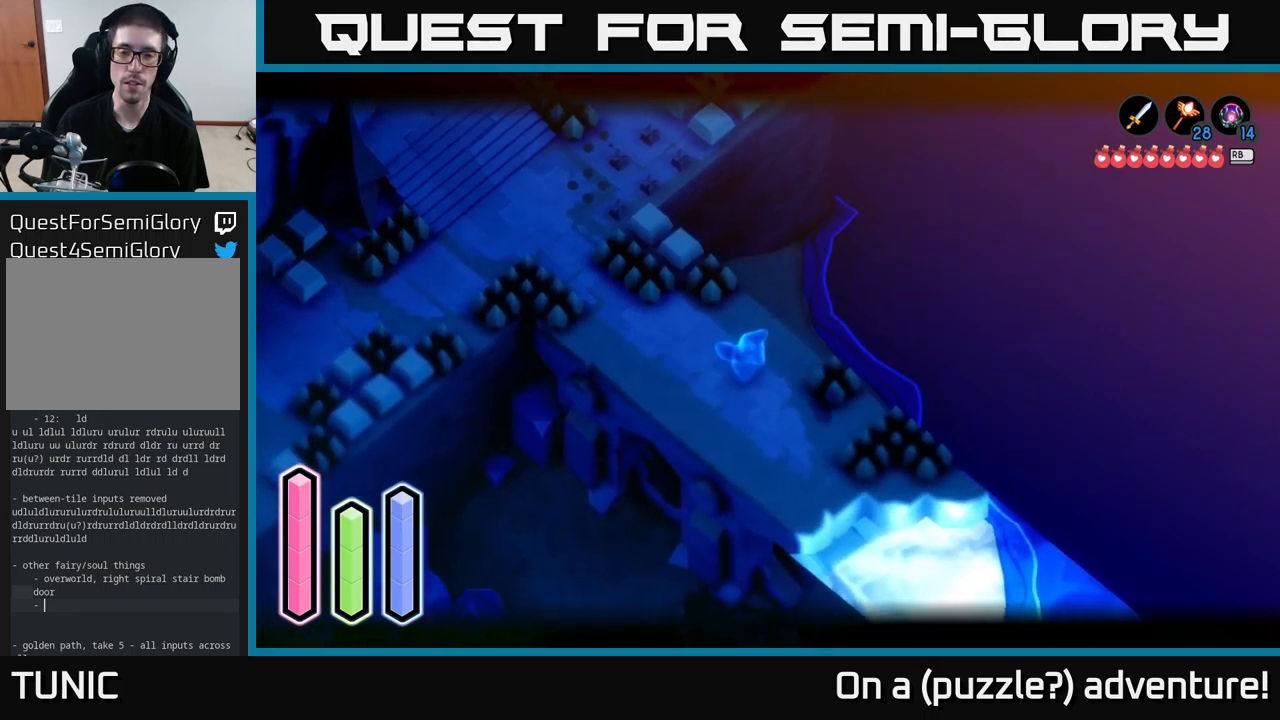
{"buttons": [], "left_stick": "down", "right_stick": "center", "events": [[266, "L2", "up"], [416, "left_stick", "down"]]}
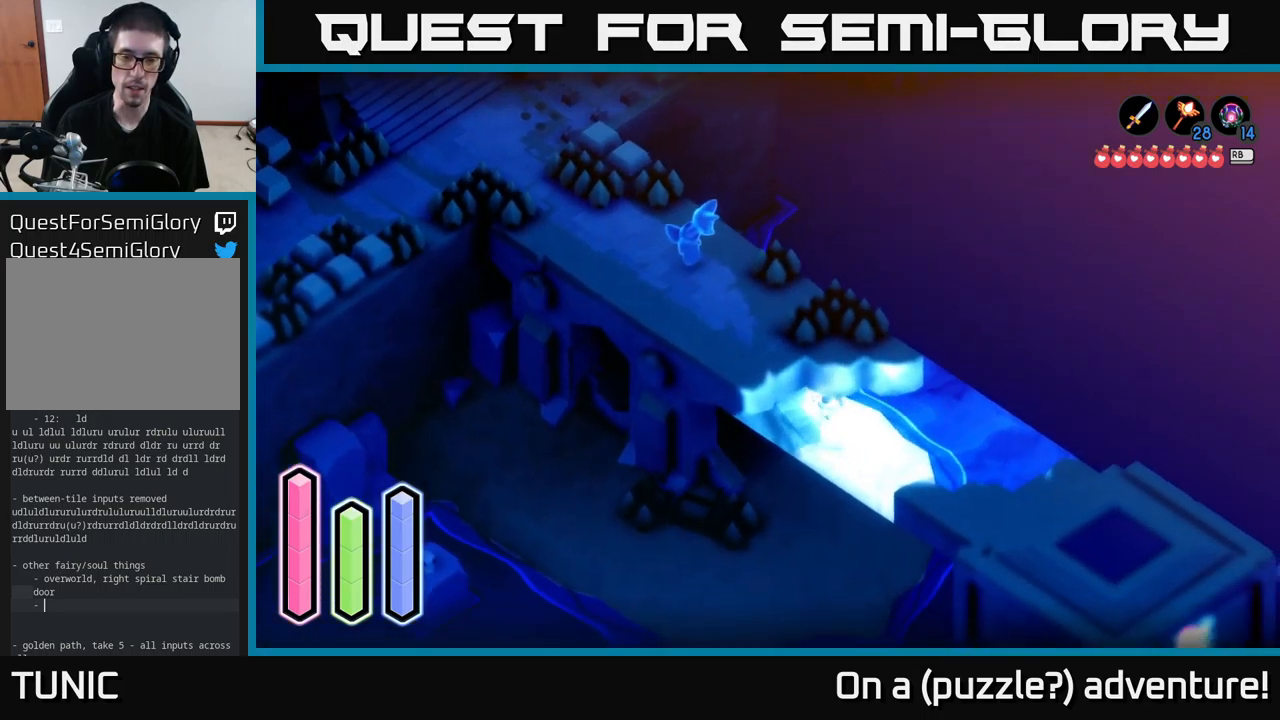
{"buttons": [], "left_stick": "left", "right_stick": "center", "events": [[250, "left_stick", "left"]]}
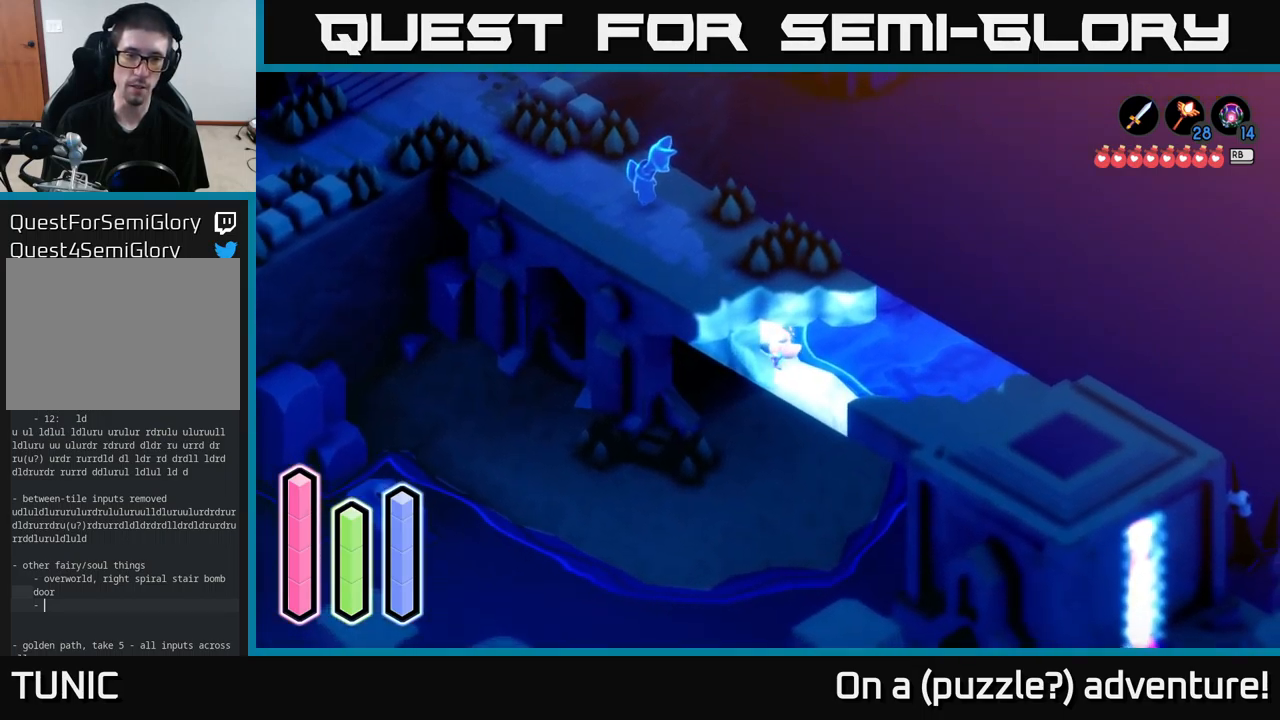
{"buttons": [], "left_stick": "down", "right_stick": "center", "events": [[150, "left_stick", "down"]]}